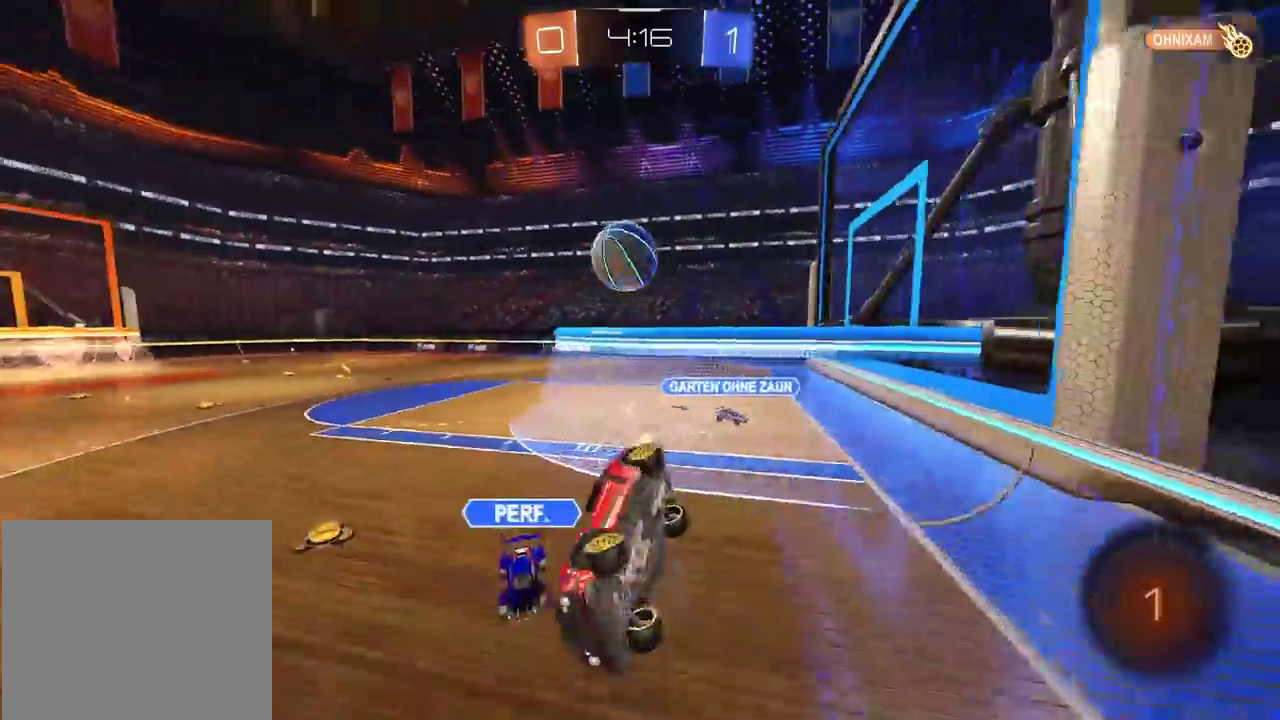
Gameplay with a controller (PlayStation layout); each line is a JSON object with the inputs held at the frame after it. "events" lists button and stick changes between this image and that frame as [ms after this image, input, new state], when the widget could be followed in between.
{"buttons": ["R2"], "left_stick": "right", "right_stick": "center", "events": [[67, "L1", "up"], [83, "left_stick", "right"], [283, "left_stick", "down-right"], [483, "left_stick", "right"]]}
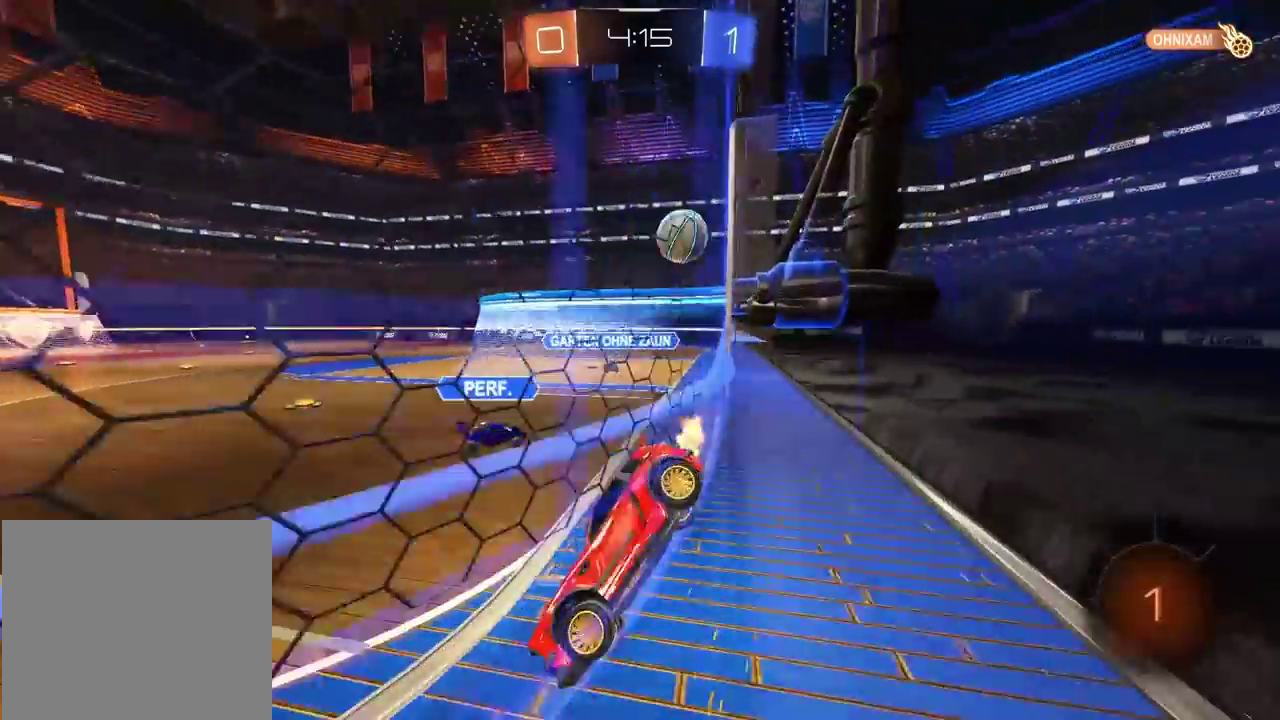
{"buttons": ["R2"], "left_stick": "right", "right_stick": "center", "events": [[233, "left_stick", "center"], [467, "left_stick", "right"]]}
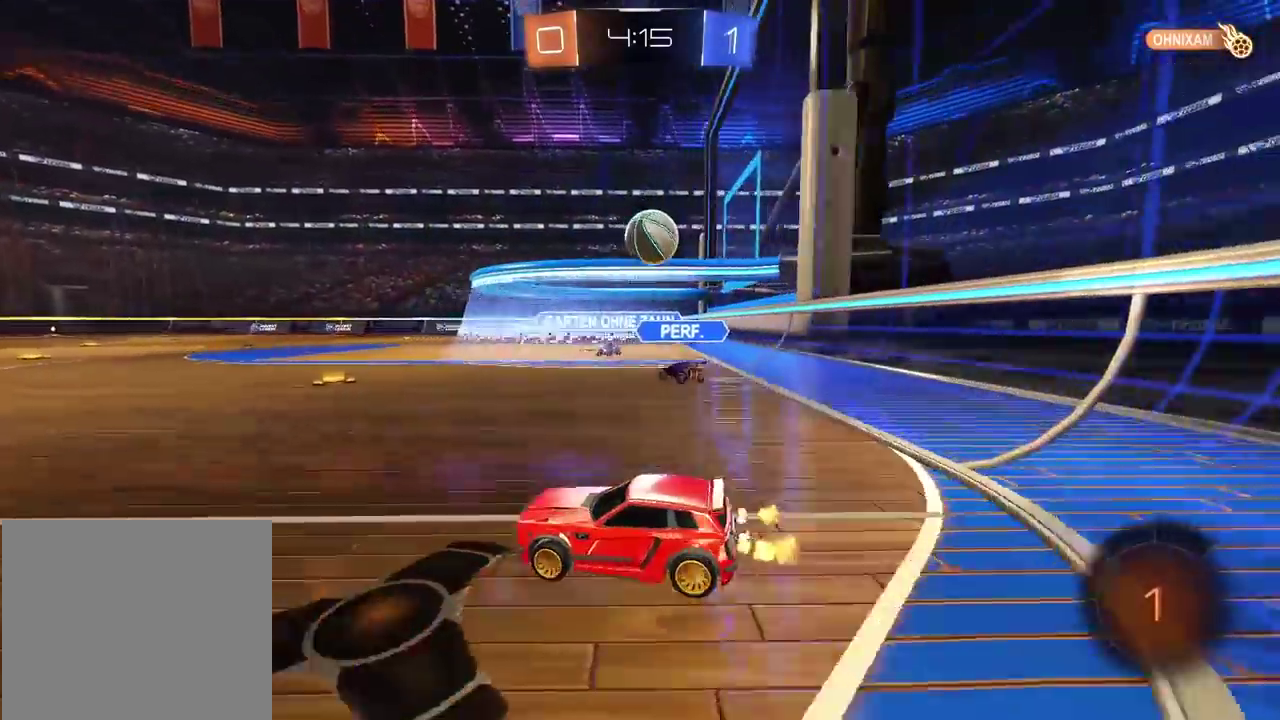
{"buttons": ["R2"], "left_stick": "left", "right_stick": "center"}
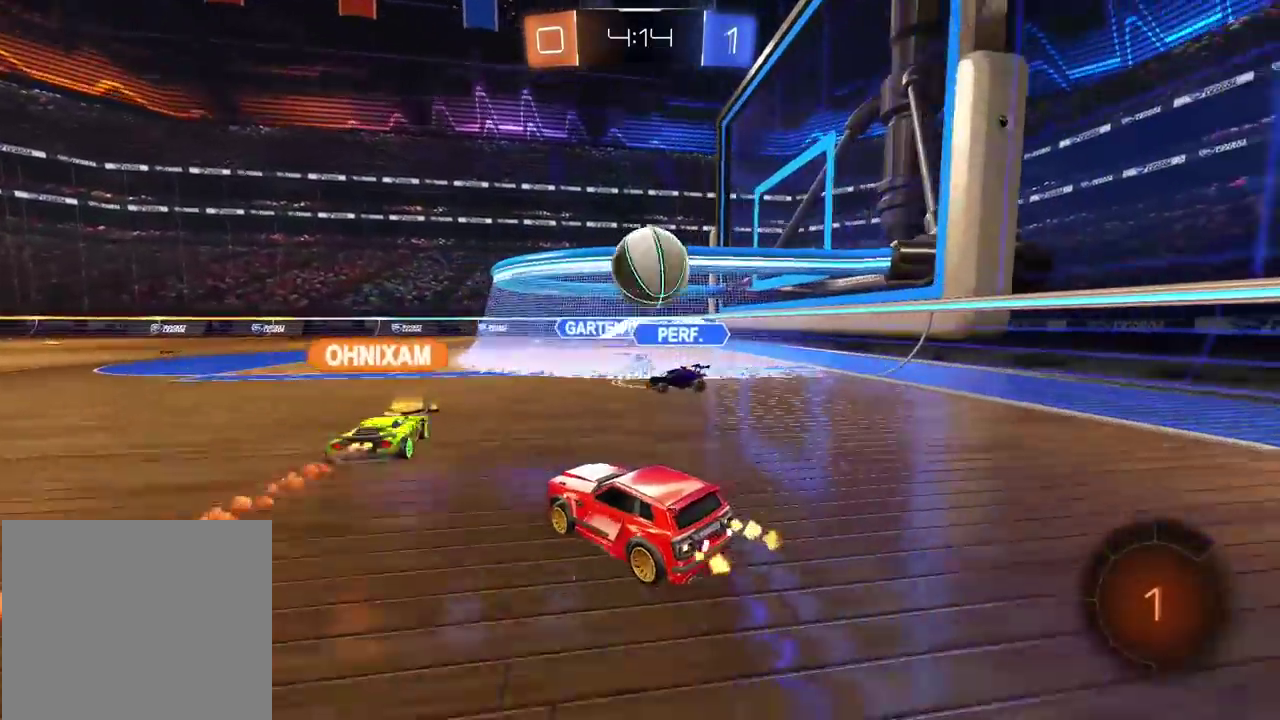
{"buttons": ["R2"], "left_stick": "left", "right_stick": "center"}
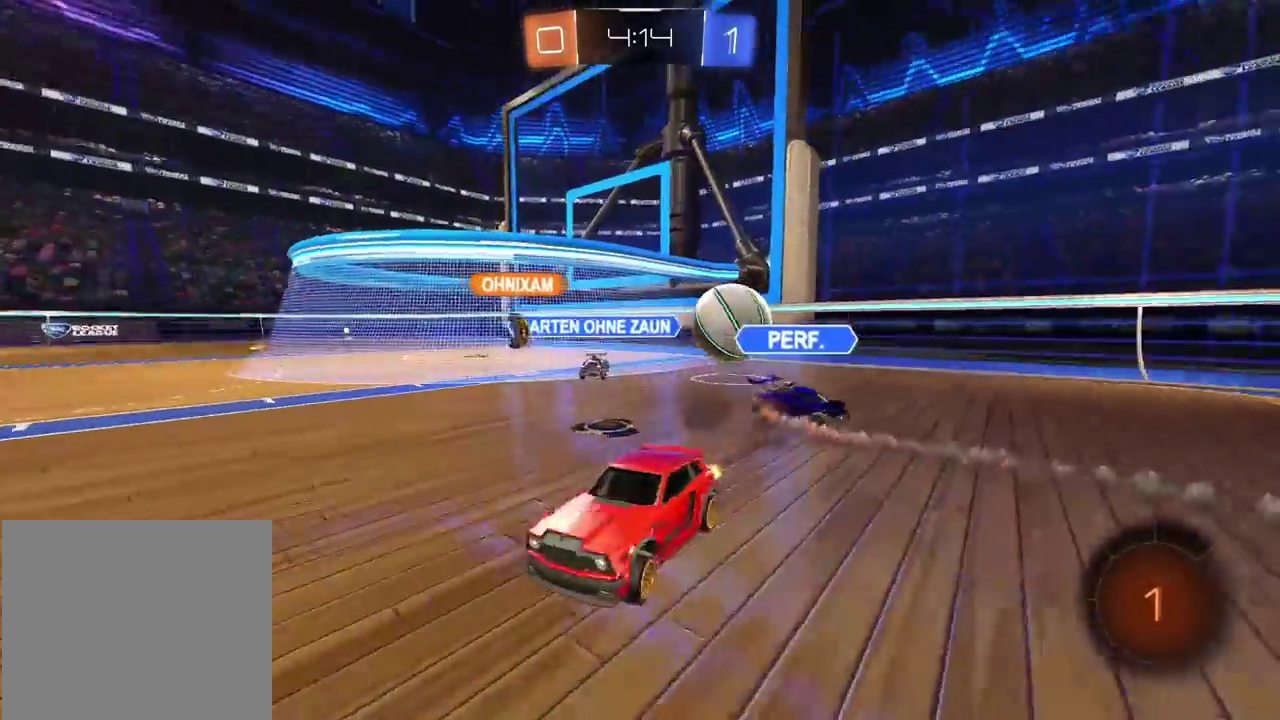
{"buttons": [], "left_stick": "center", "right_stick": "center", "events": [[133, "CROSS", "down"], [133, "left_stick", "up"], [200, "CROSS", "up"], [250, "CROSS", "down"], [333, "CROSS", "up"], [350, "R2", "up"], [400, "TRIANGLE", "down"], [400, "left_stick", "center"], [450, "TRIANGLE", "up"]]}
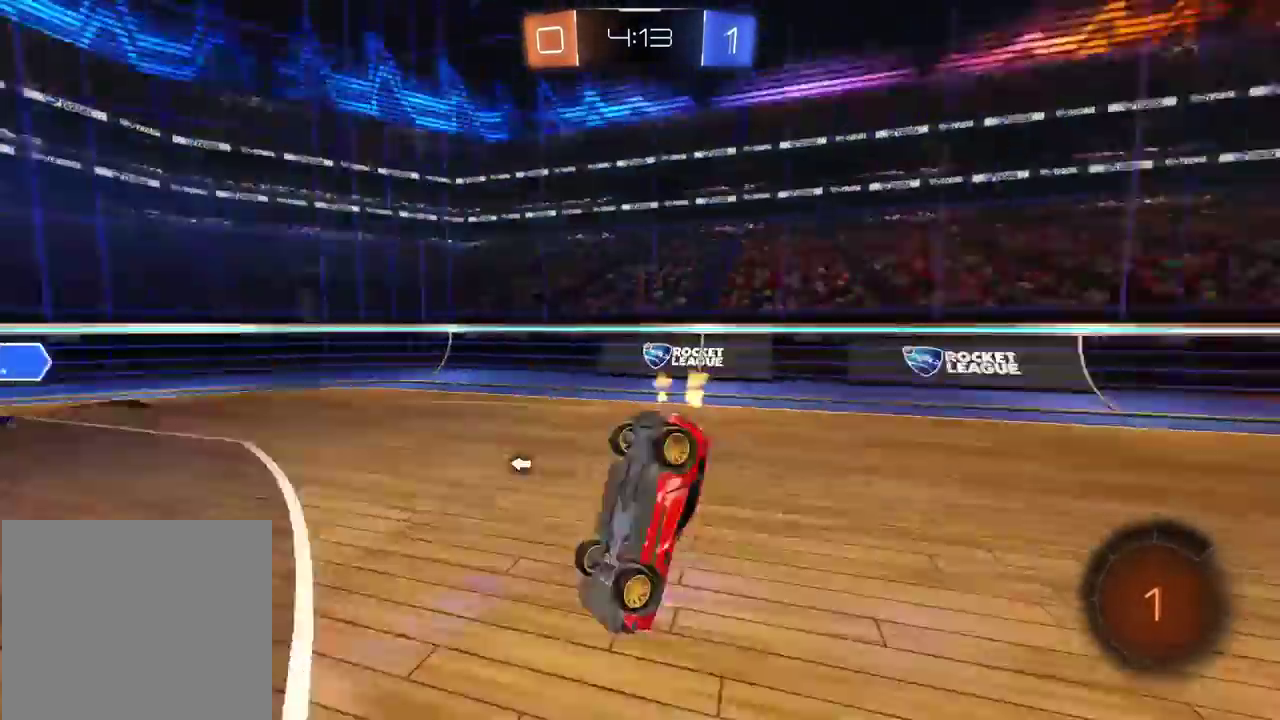
{"buttons": [], "left_stick": "right", "right_stick": "center", "events": [[450, "left_stick", "right"]]}
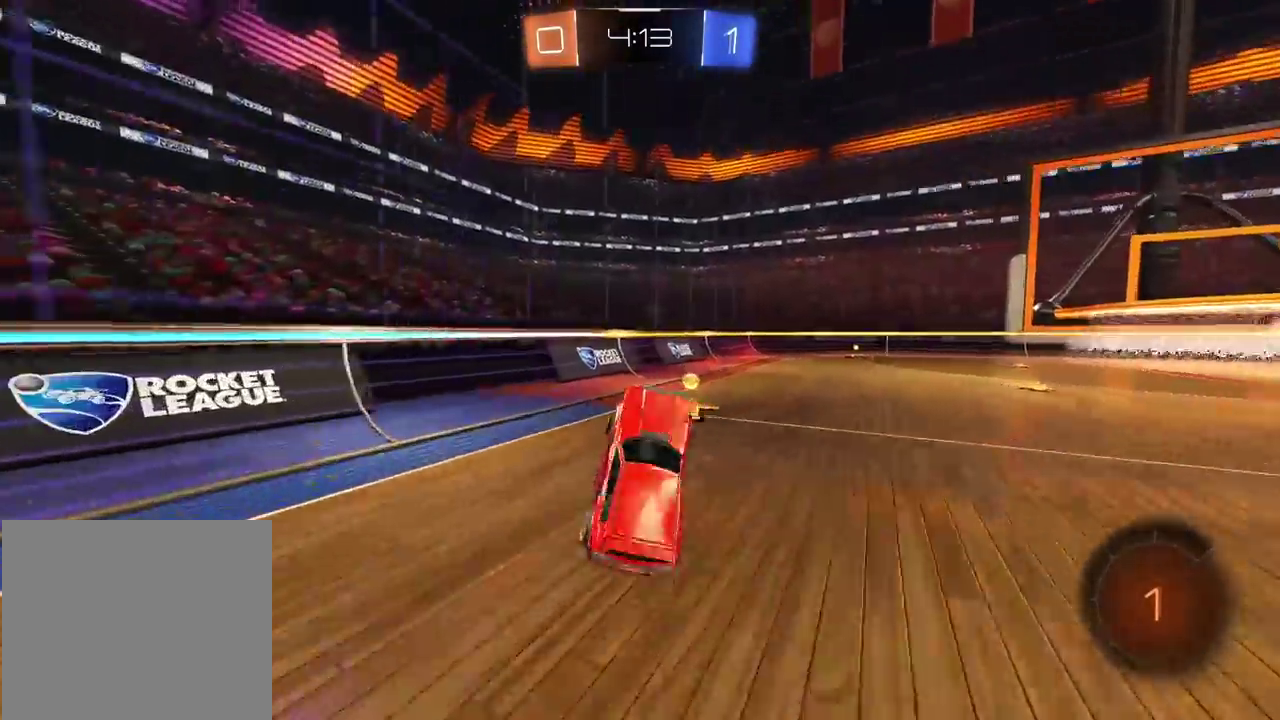
{"buttons": [], "left_stick": "left", "right_stick": "center", "events": [[17, "TRIANGLE", "down"], [67, "left_stick", "center"], [100, "TRIANGLE", "up"], [250, "left_stick", "left"], [350, "L1", "down"], [500, "L1", "up"]]}
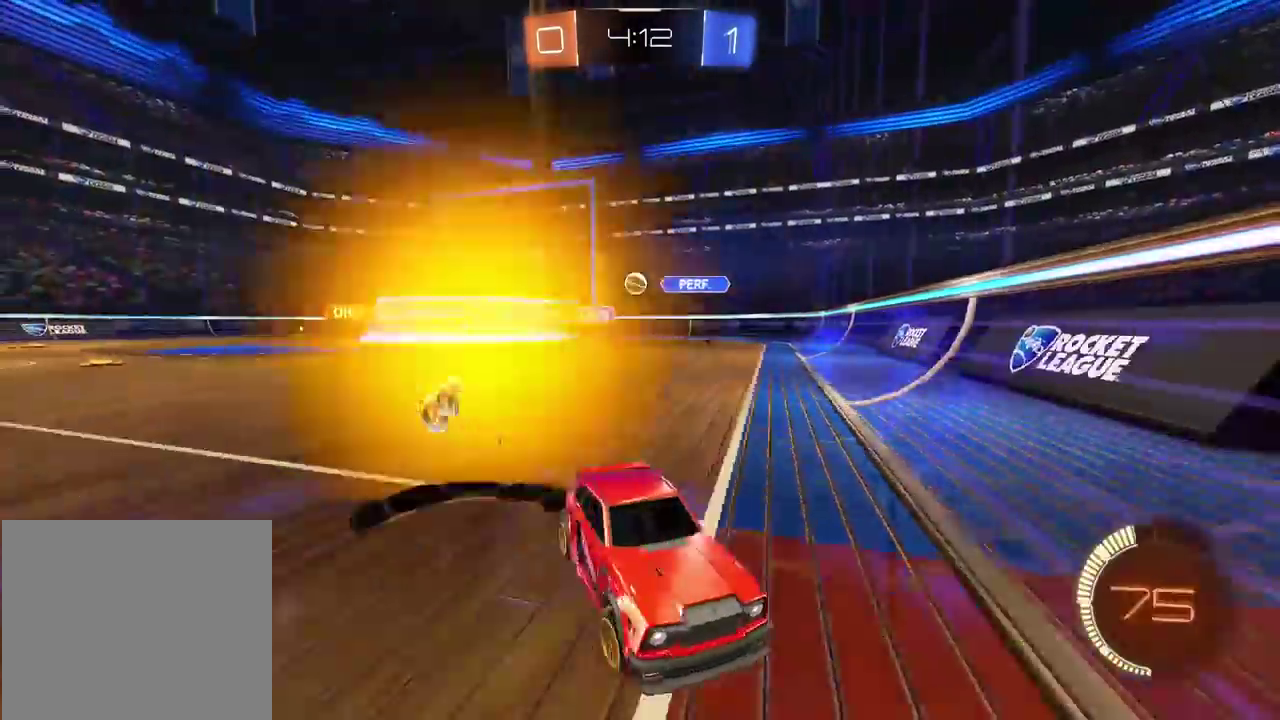
{"buttons": ["L1"], "left_stick": "right", "right_stick": "center", "events": [[283, "left_stick", "right"], [467, "L1", "down"]]}
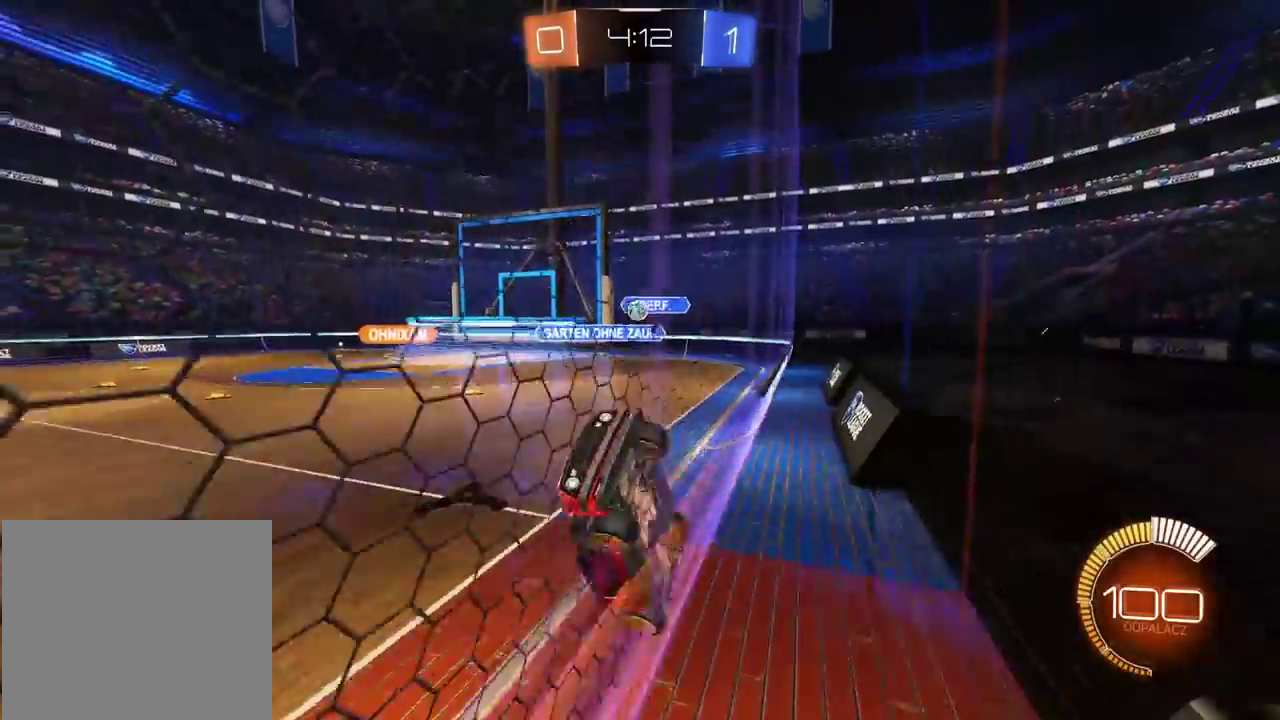
{"buttons": ["L1", "R2"], "left_stick": "right", "right_stick": "center", "events": [[33, "R2", "down"], [100, "L1", "up"], [500, "L1", "down"]]}
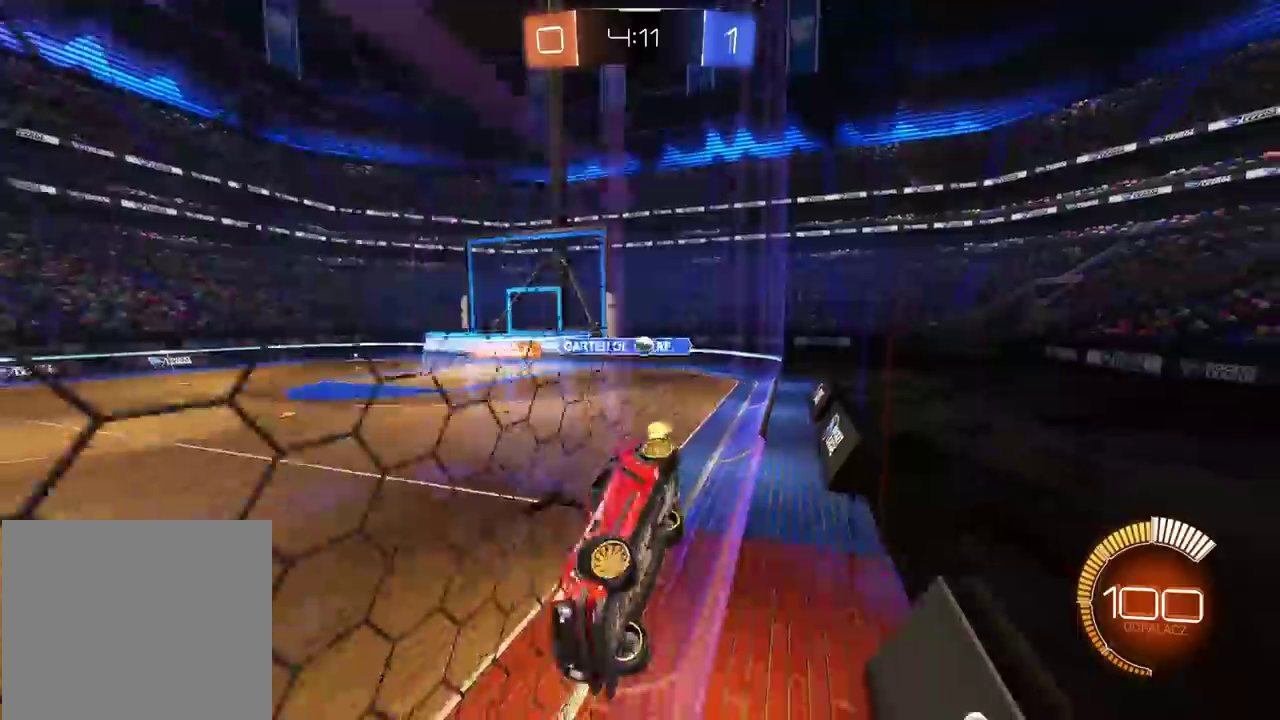
{"buttons": ["R2"], "left_stick": "right", "right_stick": "center", "events": [[133, "L1", "up"]]}
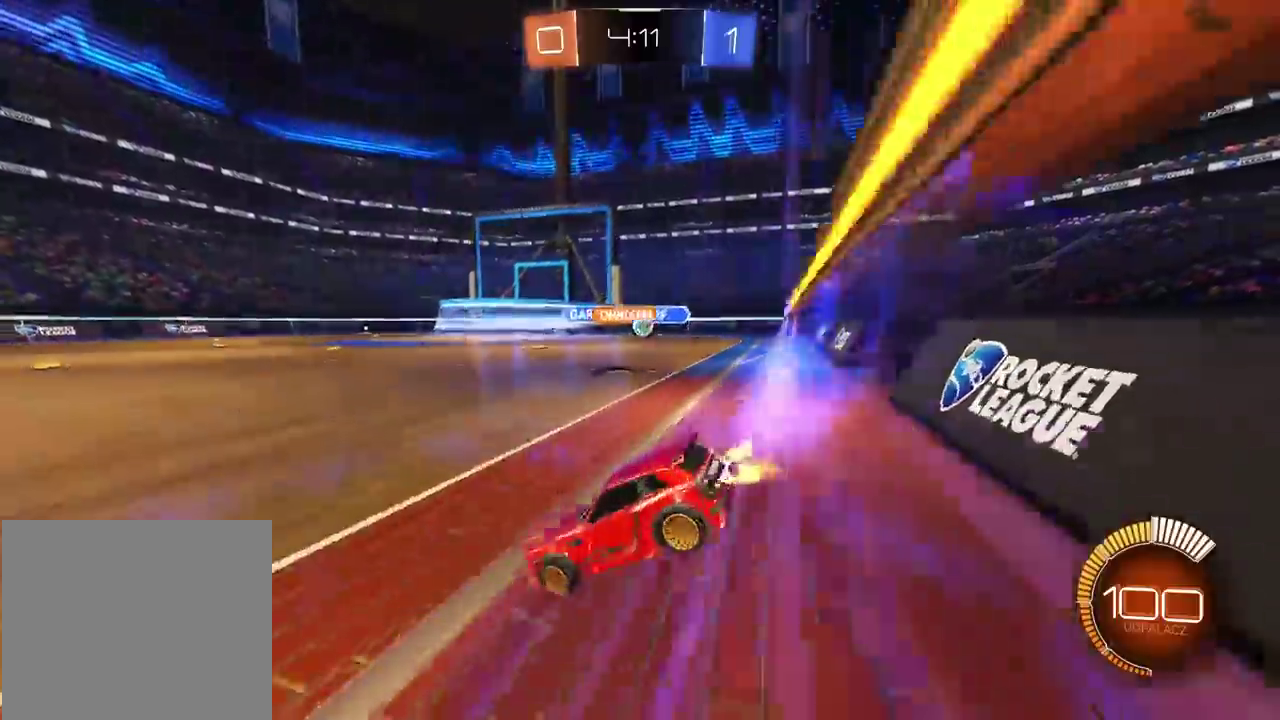
{"buttons": ["CIRCLE", "R2"], "left_stick": "center", "right_stick": "center", "events": [[350, "CIRCLE", "down"], [367, "left_stick", "center"]]}
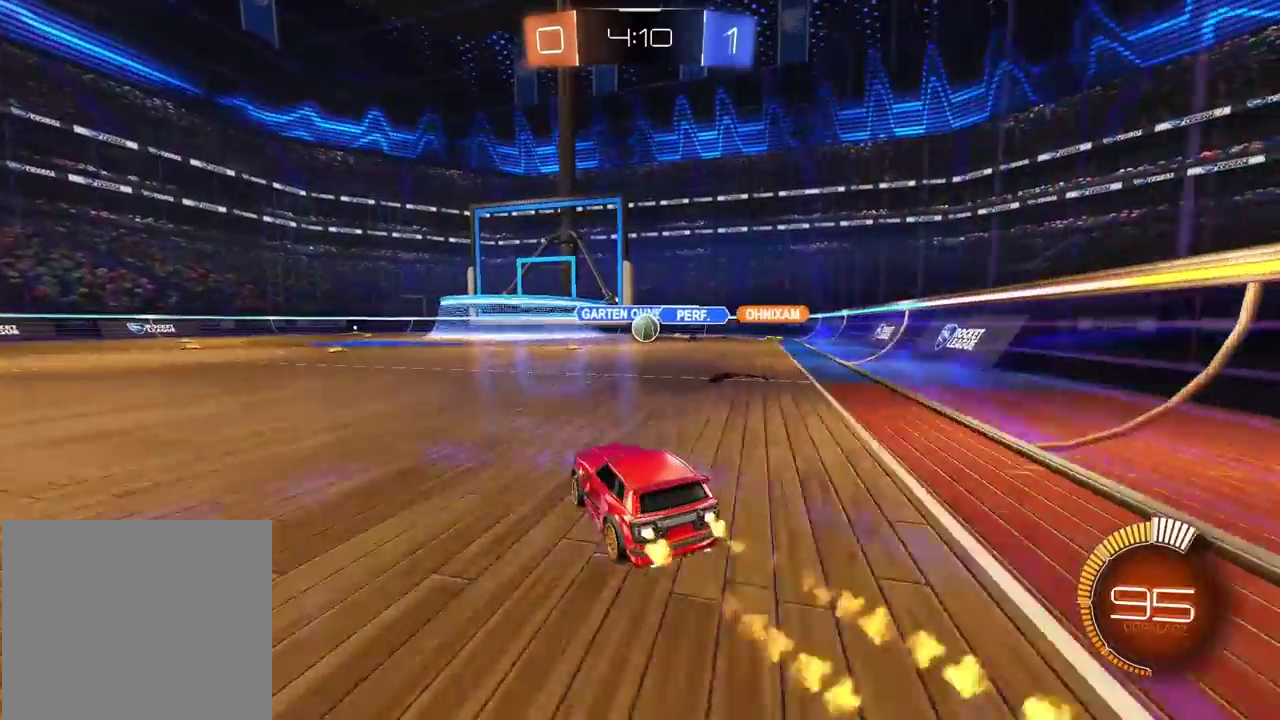
{"buttons": ["CIRCLE", "R2"], "left_stick": "center", "right_stick": "center", "events": [[133, "left_stick", "right"], [233, "left_stick", "center"]]}